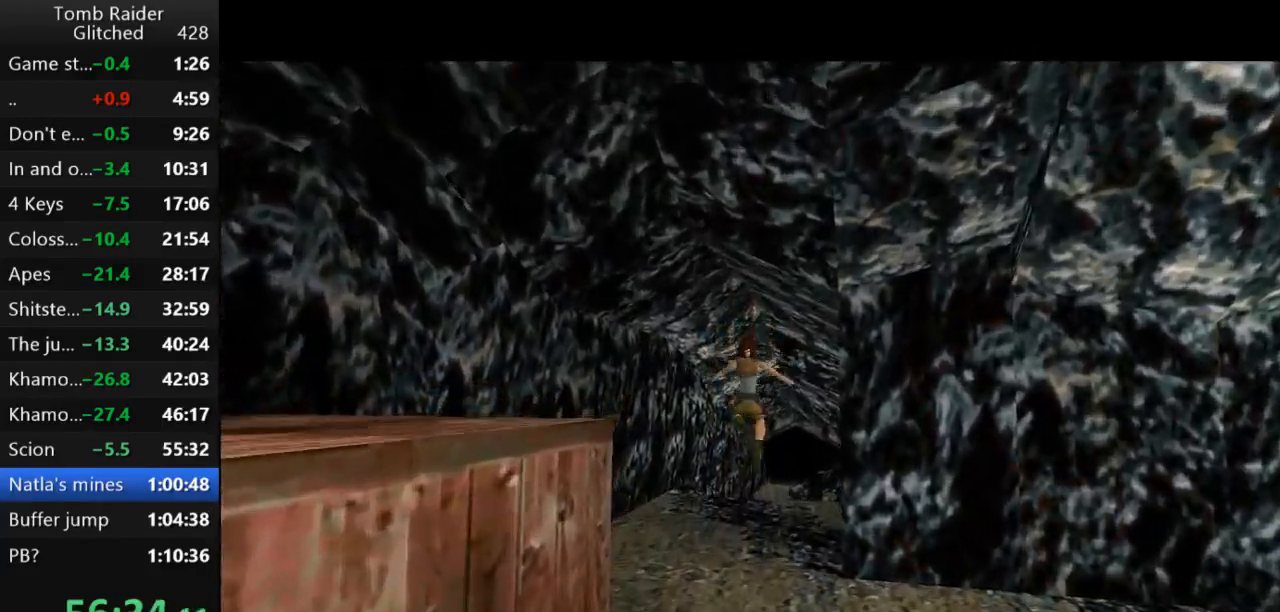
Gameplay with keyboard; each line is a JSON object with the keys held at the frame after it. "events" lists presses ("down") and releases ("up") of "action", "action2", "down", "guns", "inv", "jump", "left", "look", "lstep", "right", "roll", "roll2", "rstep", "up" and "walk" between this image and that frame as [ms after this image, input, new state], when the widget could be followed in between. No other keys are recorded. Mouse input is not recorded. Key names are as the overlay labels them; some are game actions (e.g. jump) rather than physical keys.
{"keys": ["jump", "right", "up"], "events": [[433, "right", "down"]]}
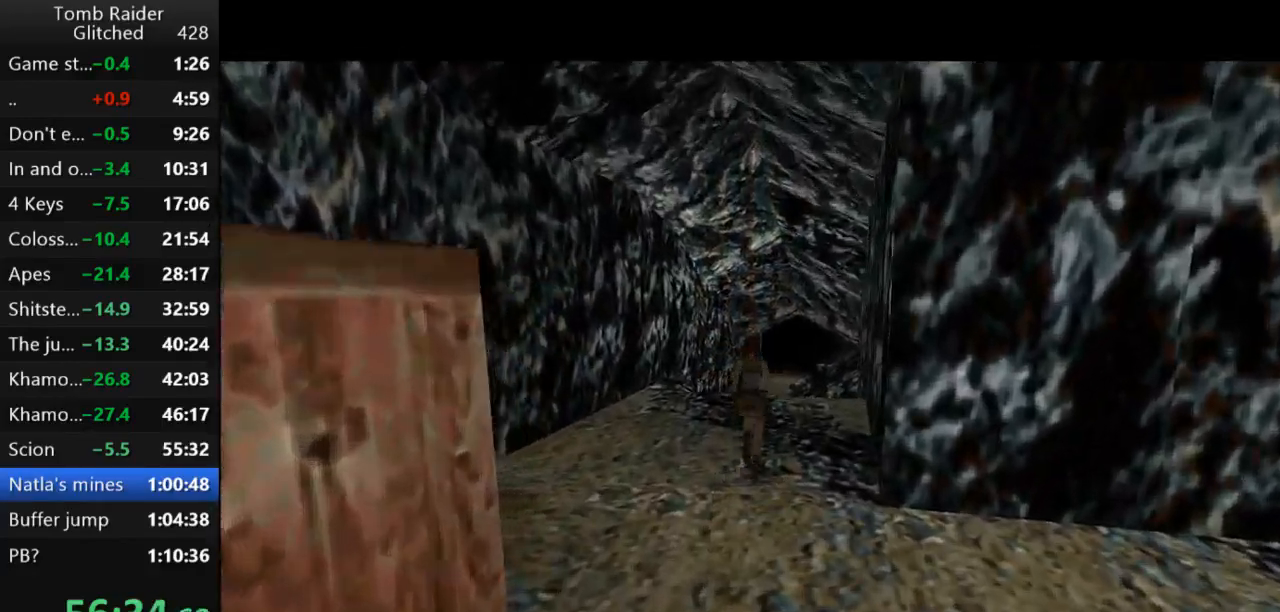
{"keys": ["jump", "up"], "events": [[33, "right", "up"]]}
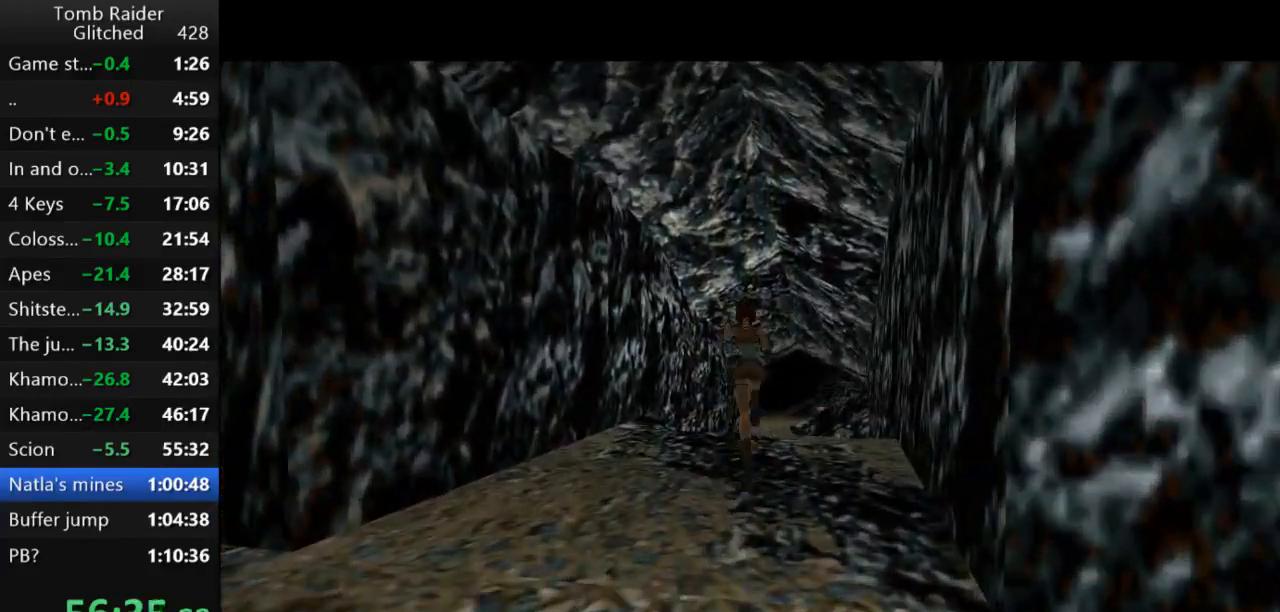
{"keys": ["jump", "up"], "events": []}
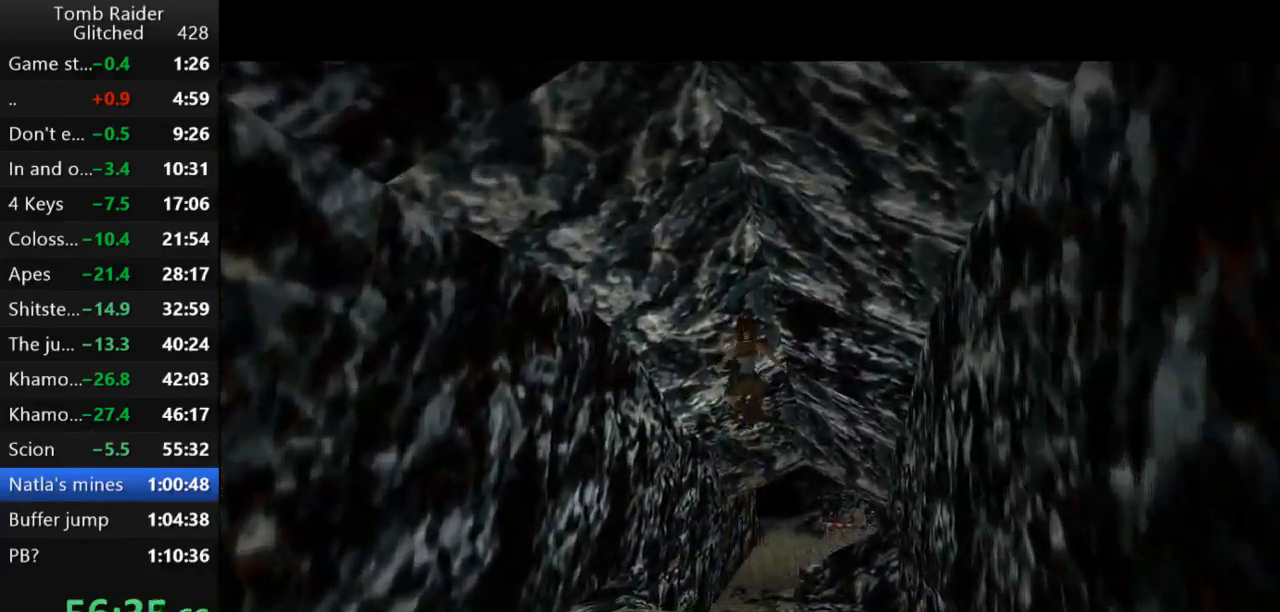
{"keys": ["jump", "right", "up"], "events": [[167, "right", "down"], [267, "right", "up"], [500, "right", "down"]]}
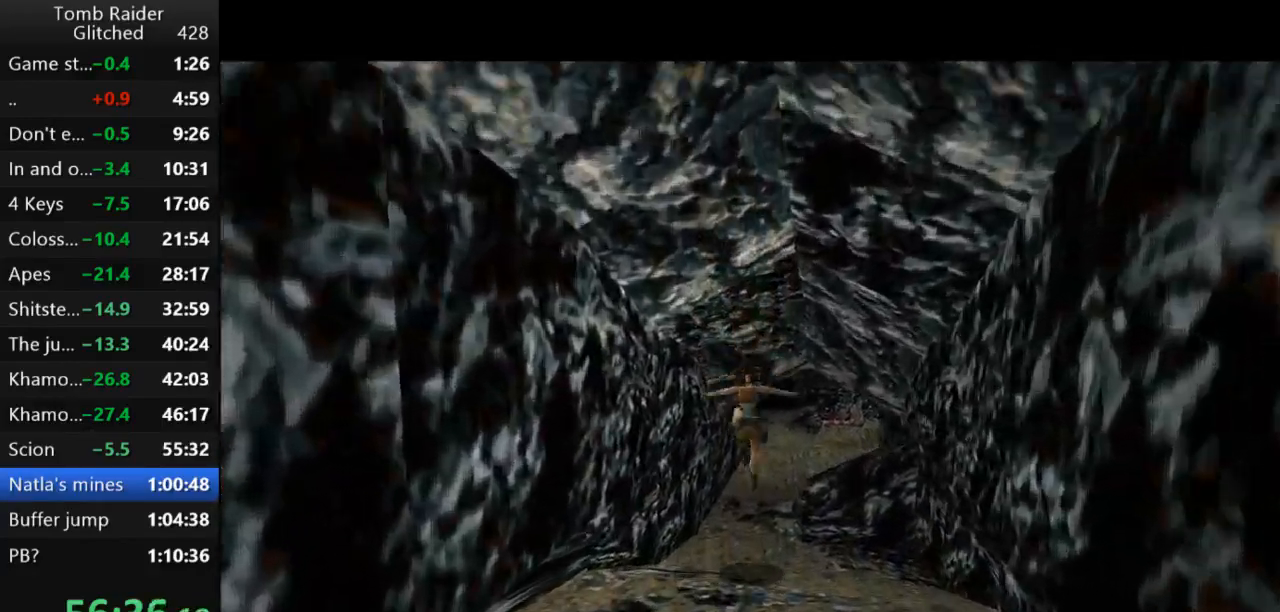
{"keys": ["jump", "right", "up"], "events": [[133, "right", "up"], [400, "right", "down"]]}
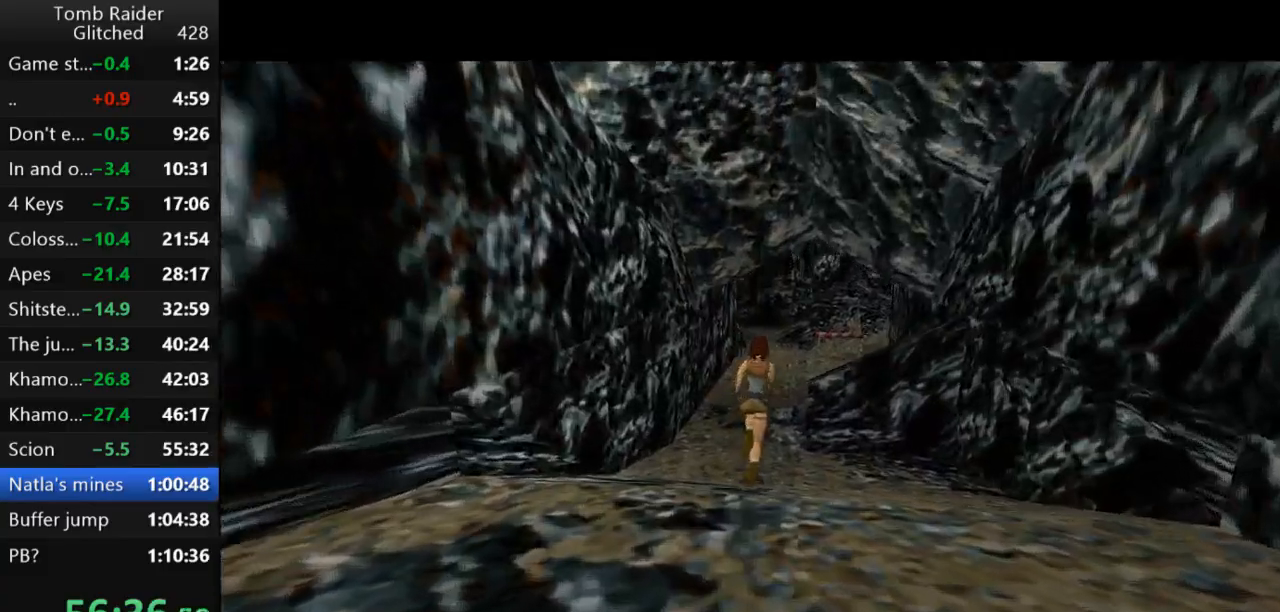
{"keys": ["jump", "up"], "events": [[67, "right", "up"], [267, "right", "down"], [467, "right", "up"]]}
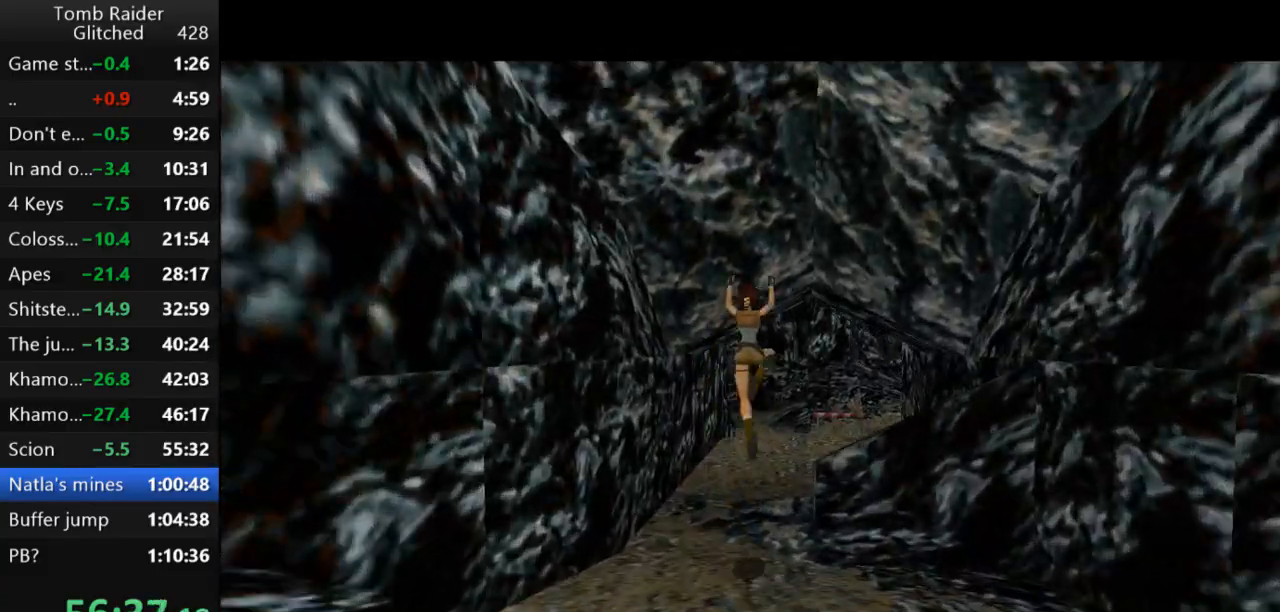
{"keys": ["jump", "up"], "events": [[133, "right", "down"], [433, "right", "up"]]}
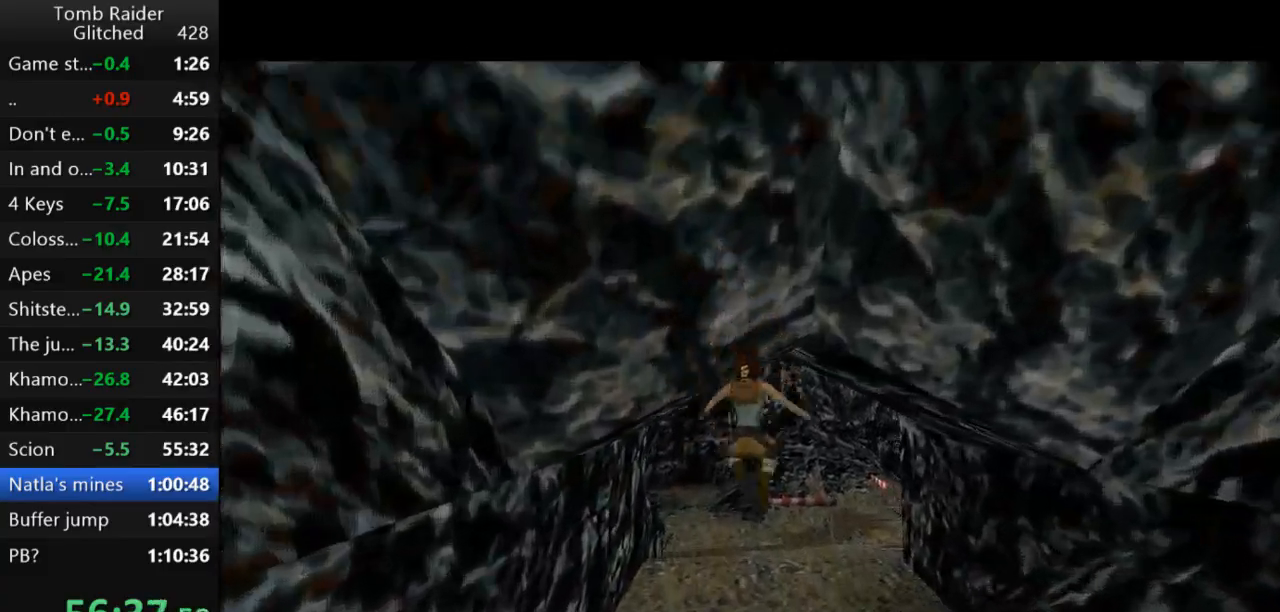
{"keys": ["jump", "up"], "events": [[100, "right", "down"], [500, "right", "up"]]}
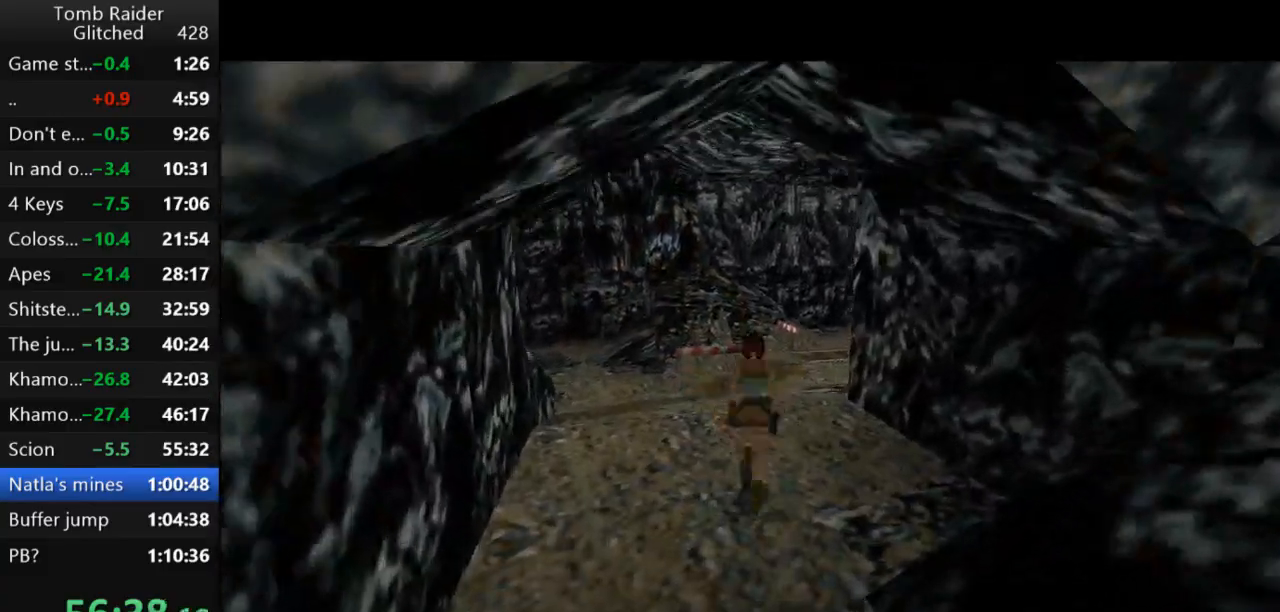
{"keys": ["jump", "up"], "events": [[133, "right", "down"], [300, "right", "up"]]}
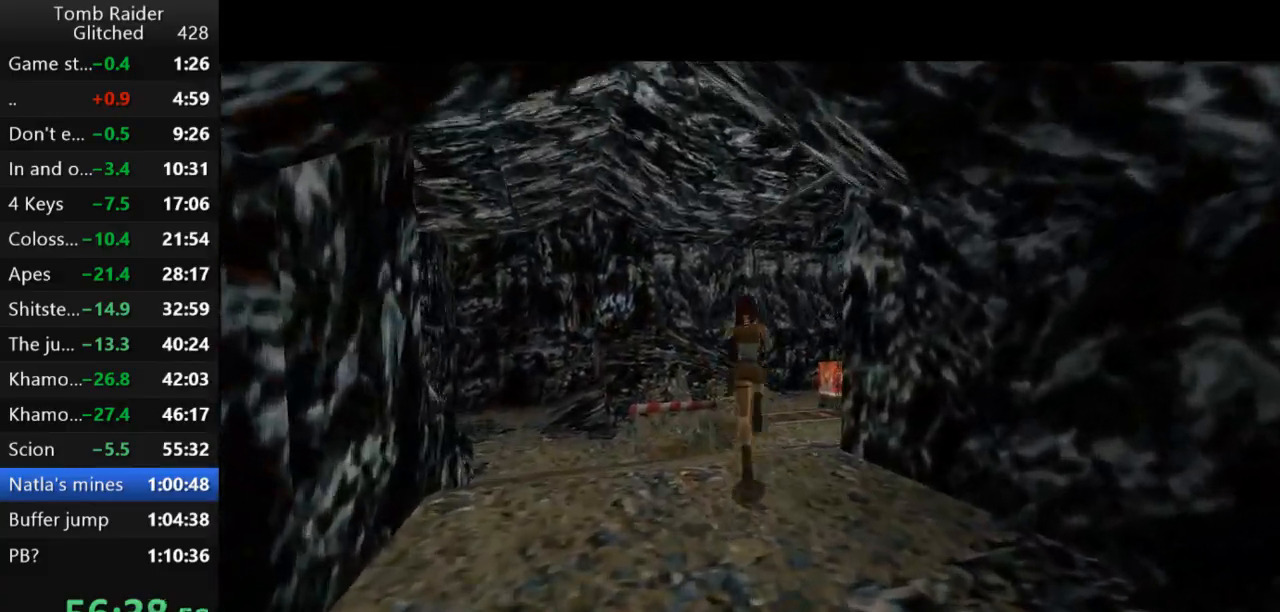
{"keys": ["jump", "right", "up"], "events": [[167, "right", "down"]]}
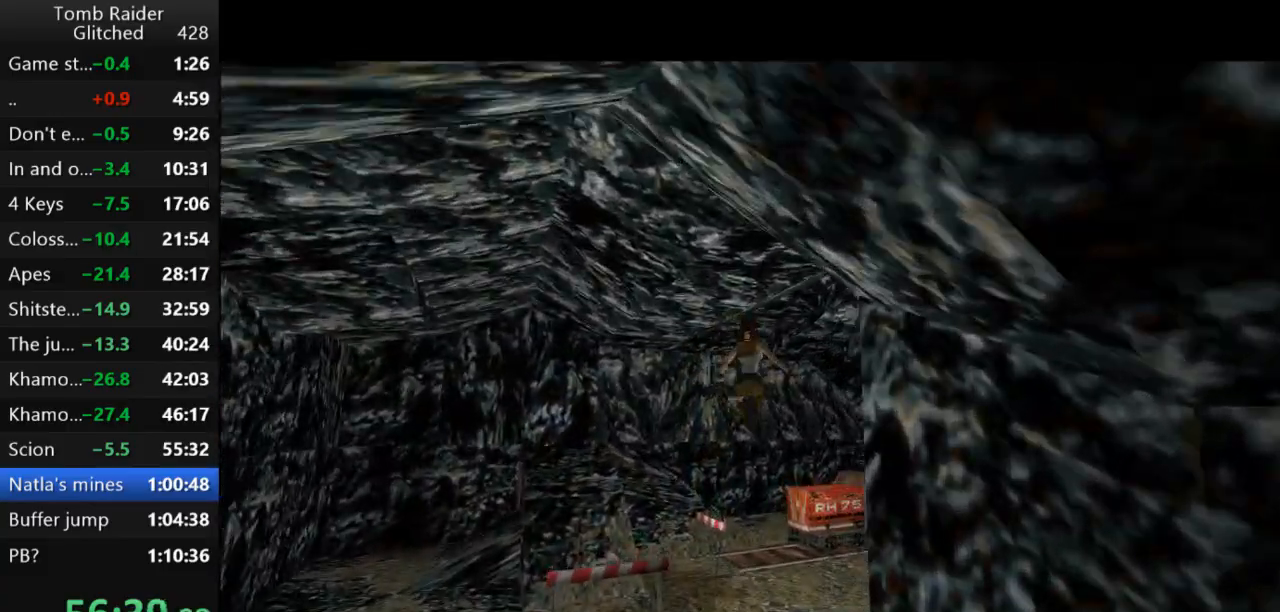
{"keys": ["jump", "right", "up"], "events": [[167, "right", "up"], [300, "right", "down"]]}
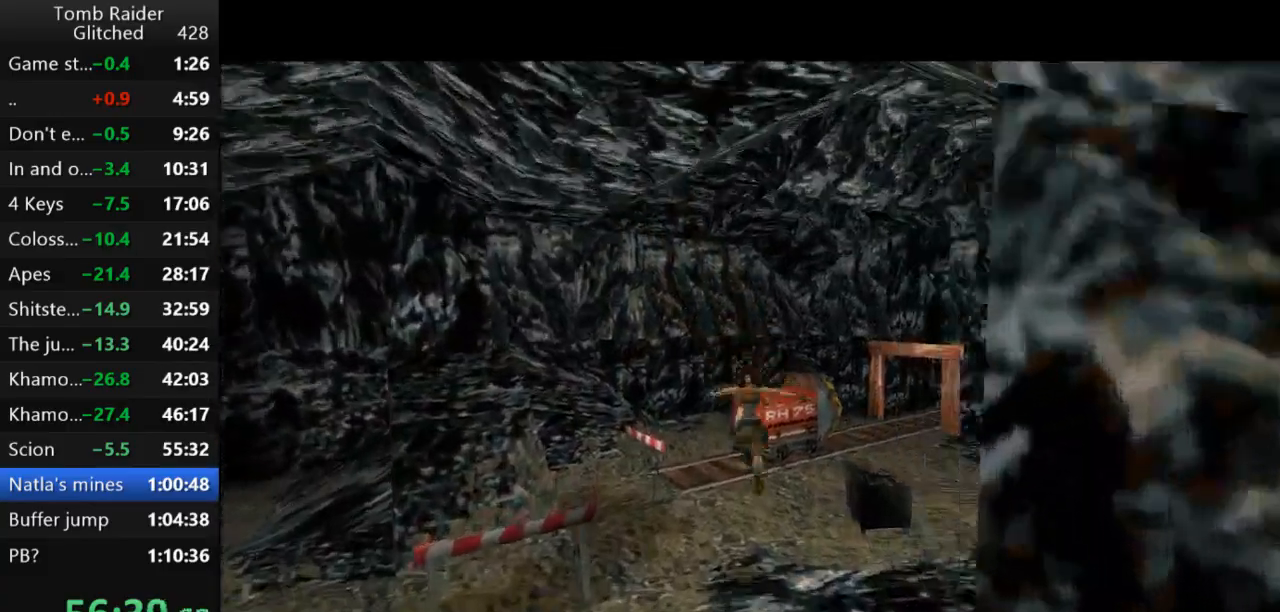
{"keys": ["jump", "right", "up"], "events": [[233, "right", "up"], [500, "right", "down"]]}
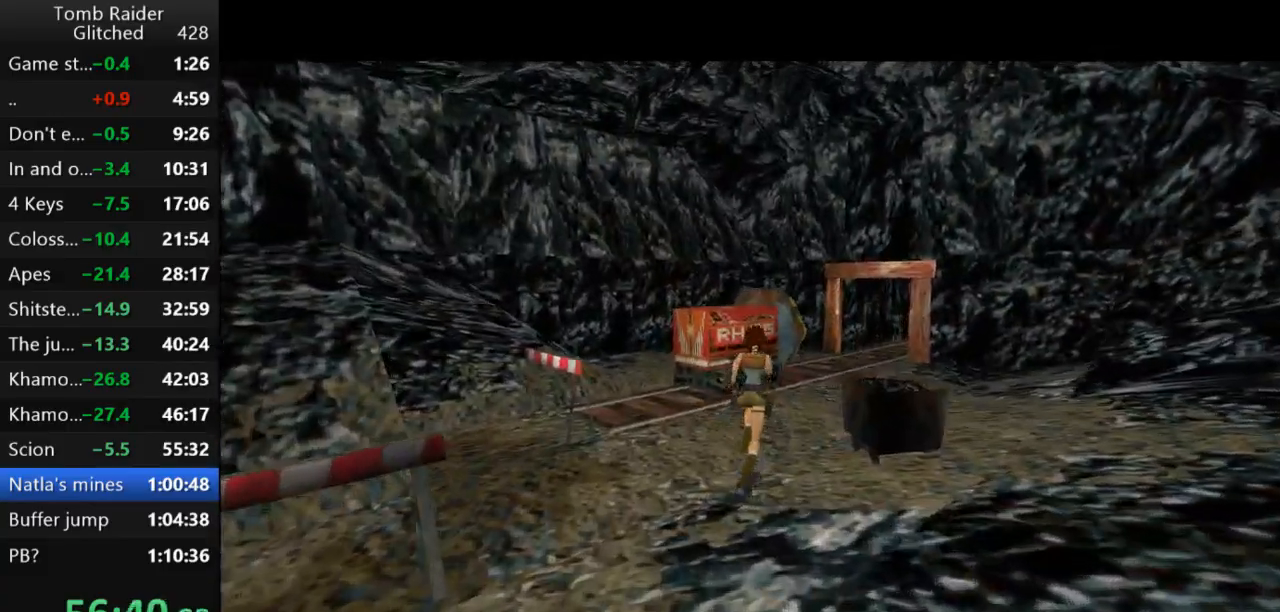
{"keys": ["jump", "right", "up"], "events": []}
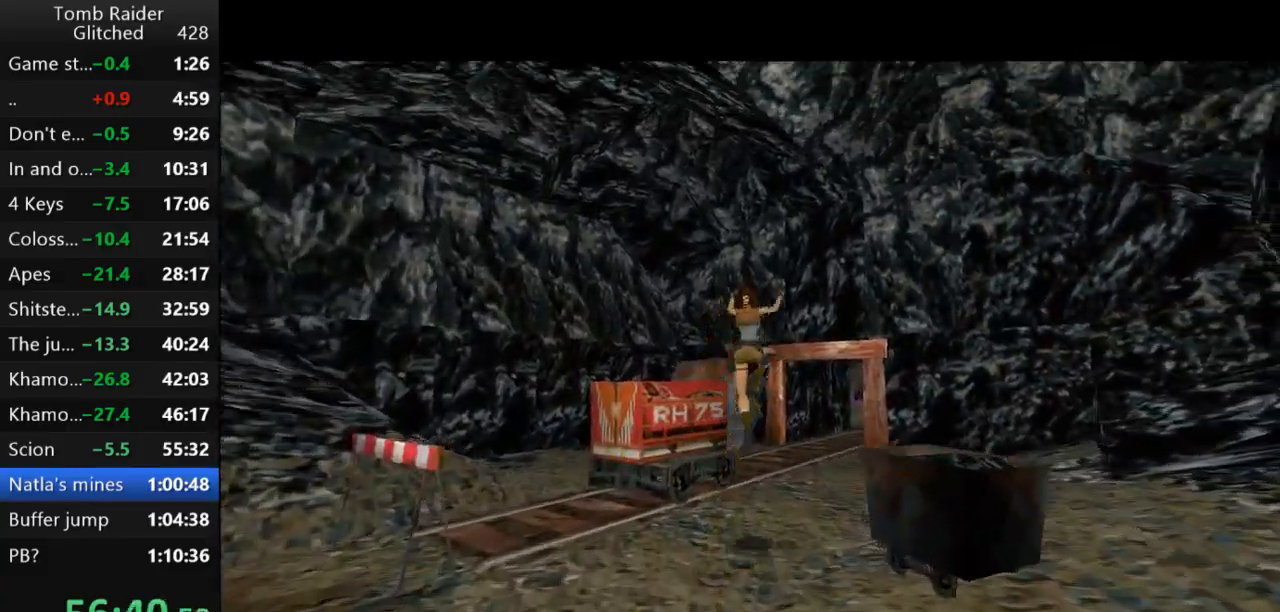
{"keys": ["up"], "events": [[433, "jump", "up"], [433, "right", "up"]]}
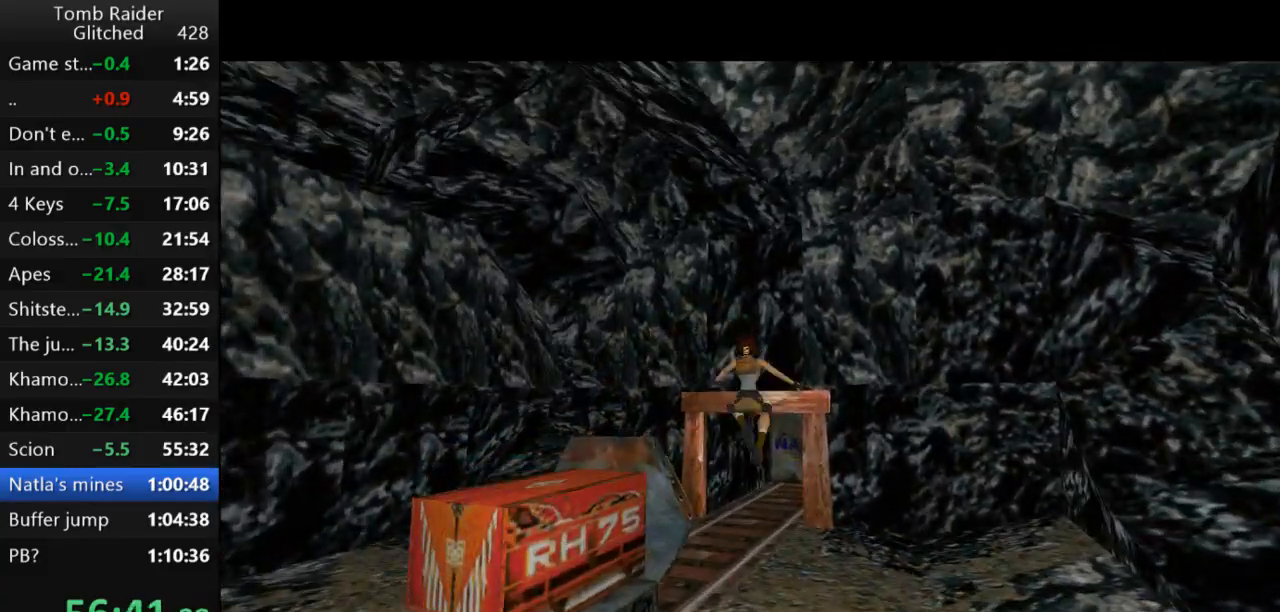
{"keys": ["up"], "events": [[200, "left", "down"], [367, "left", "up"]]}
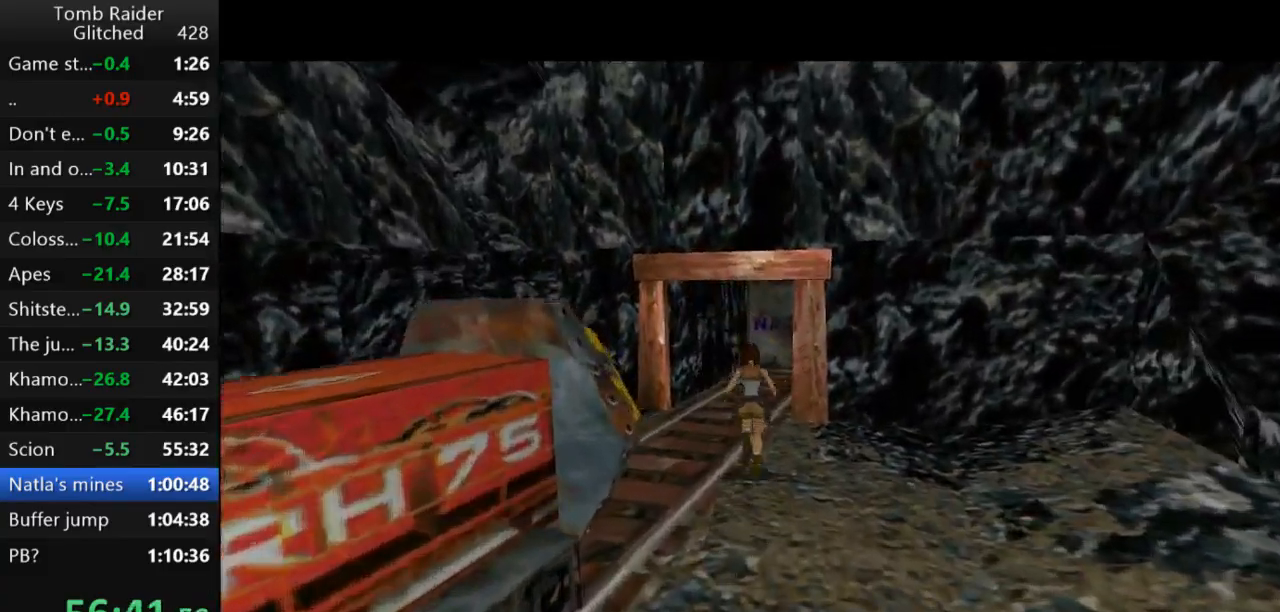
{"keys": ["up"], "events": [[233, "right", "down"], [333, "right", "up"]]}
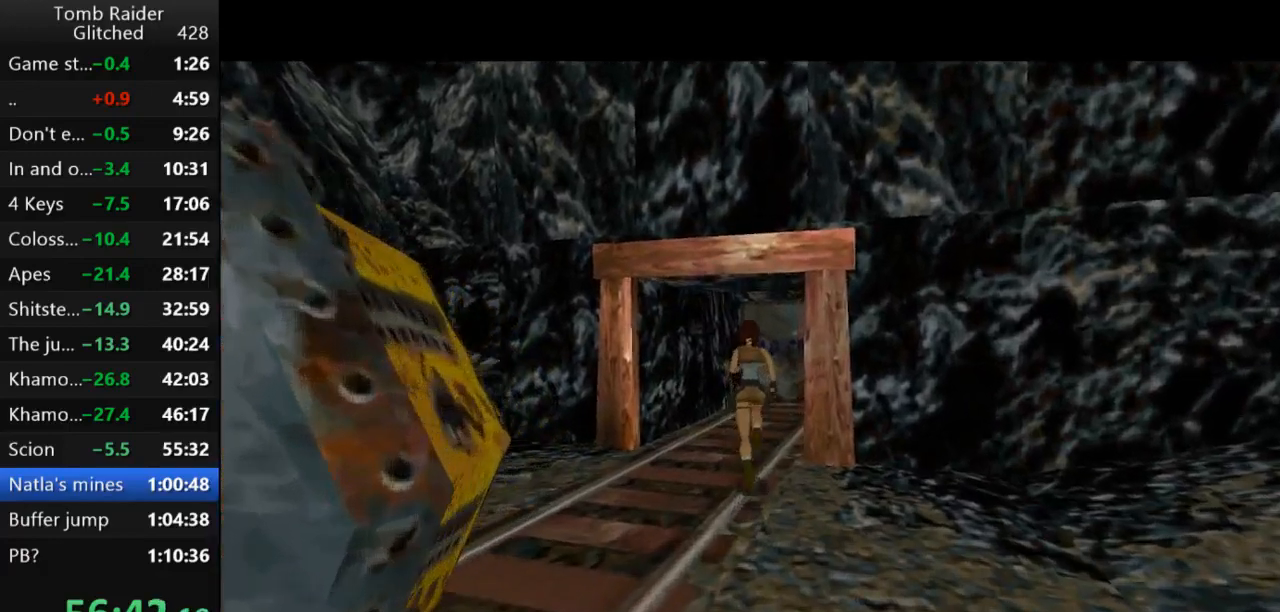
{"keys": ["jump", "right", "up"], "events": [[167, "jump", "down"], [300, "right", "down"]]}
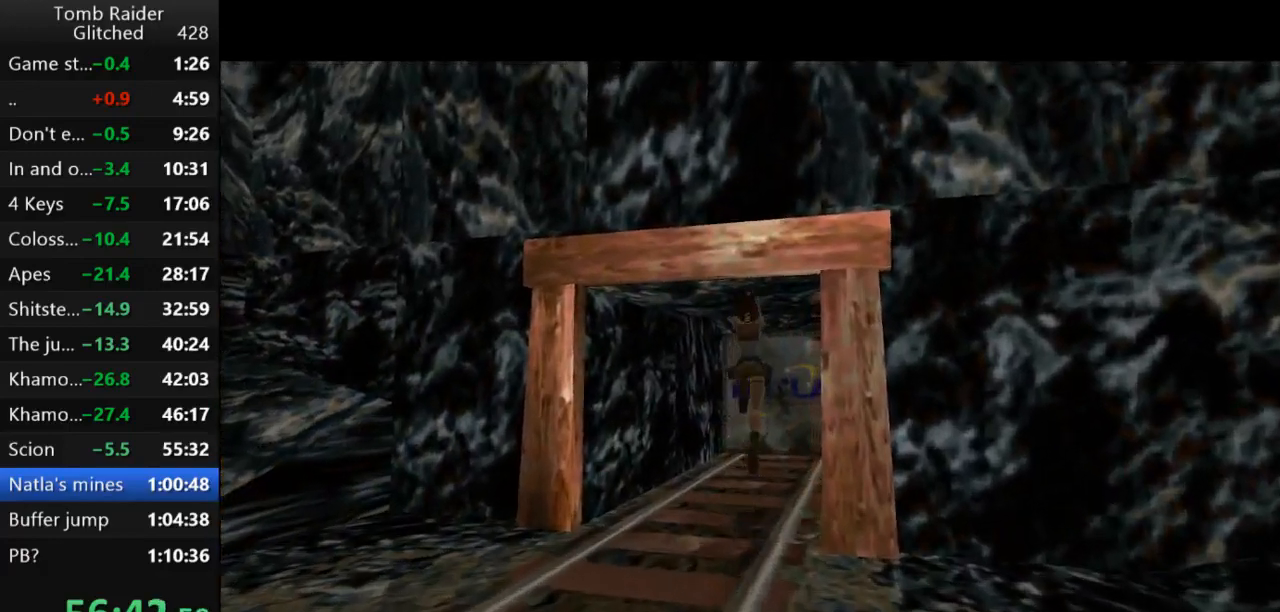
{"keys": ["right", "up"], "events": [[33, "right", "up"], [167, "jump", "up"], [433, "right", "down"]]}
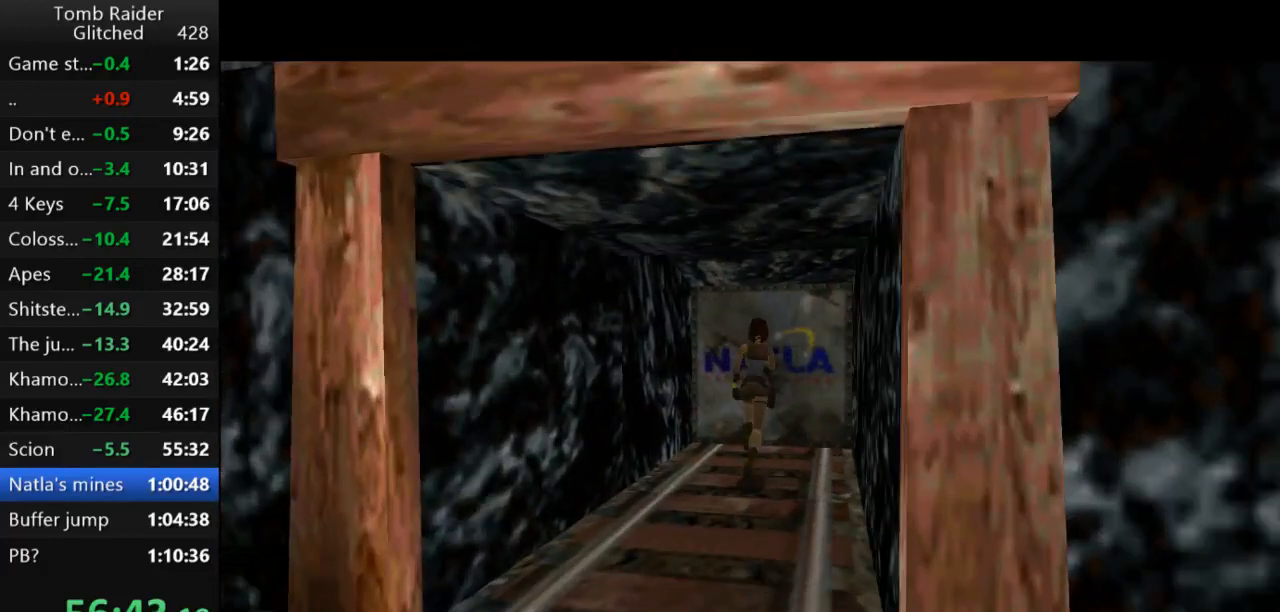
{"keys": [], "events": [[100, "right", "up"], [300, "right", "down"], [467, "up", "up"], [500, "right", "up"]]}
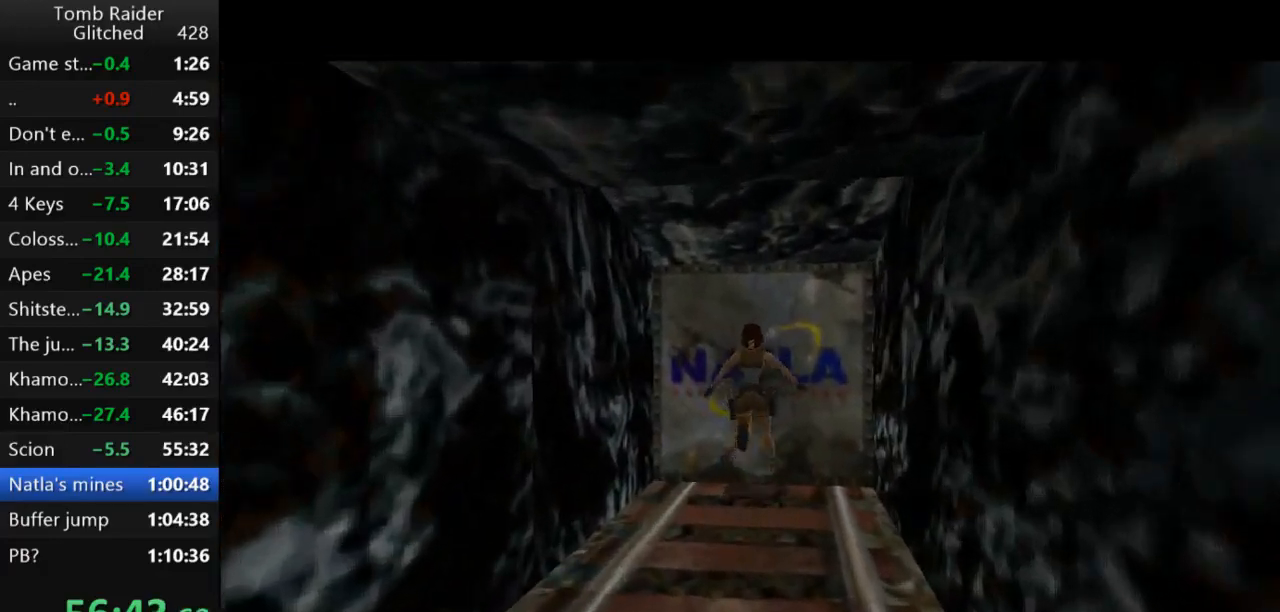
{"keys": ["action2", "up"], "events": [[233, "action2", "down"], [500, "up", "down"]]}
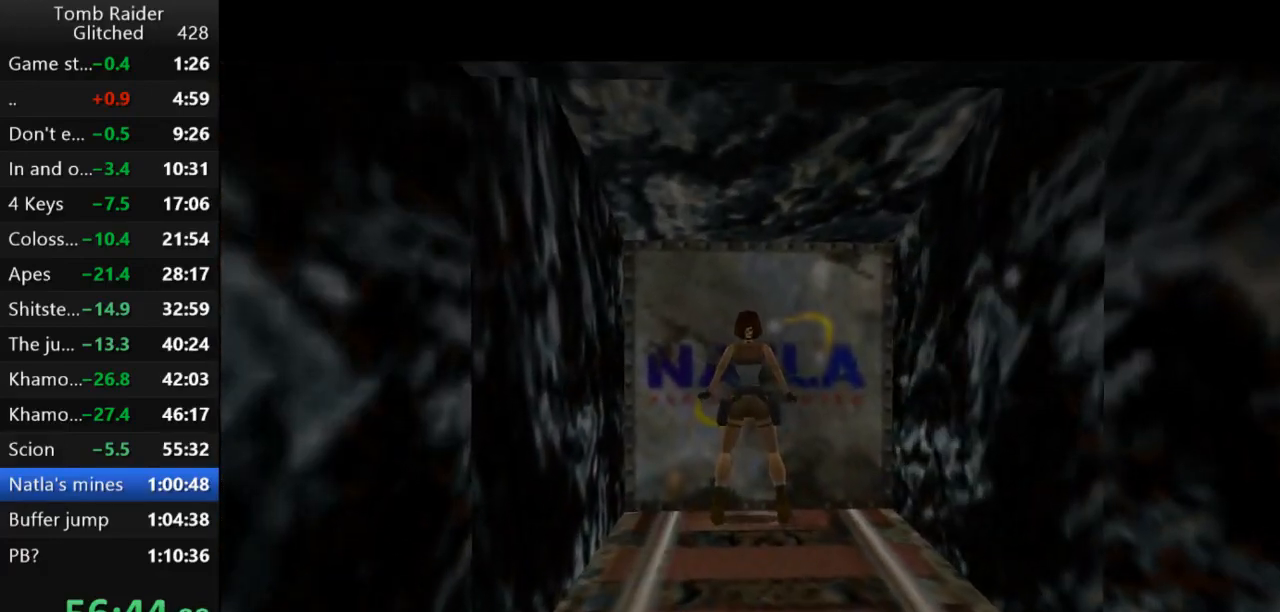
{"keys": ["action2", "up"], "events": []}
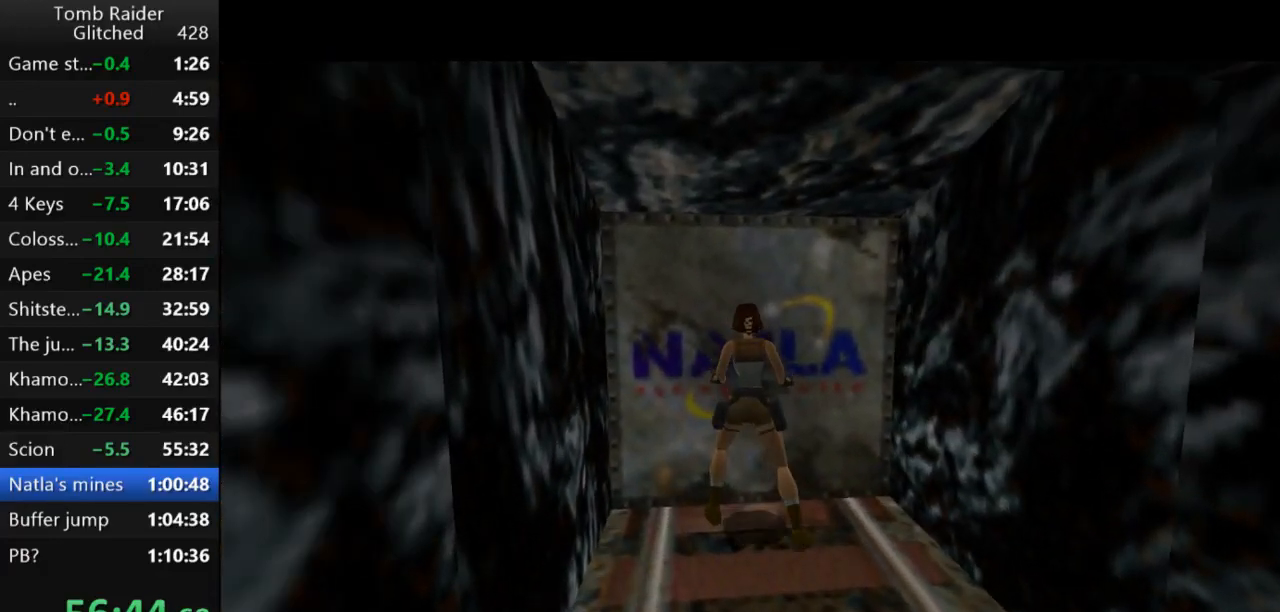
{"keys": [], "events": [[133, "action2", "up"], [133, "up", "up"]]}
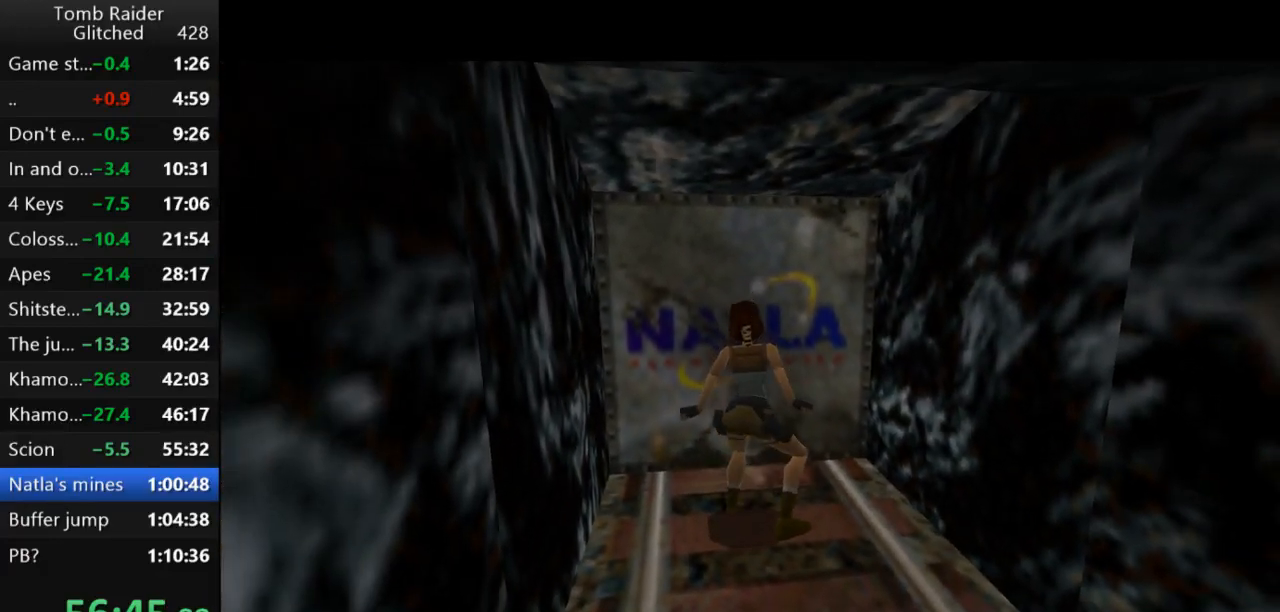
{"keys": [], "events": []}
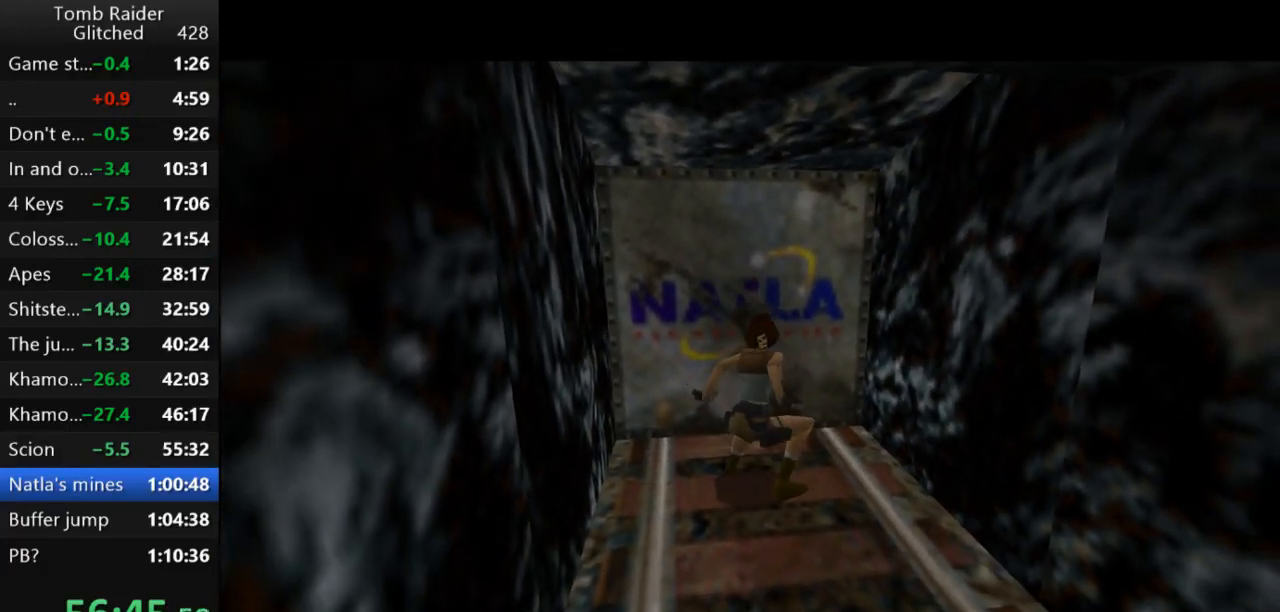
{"keys": [], "events": []}
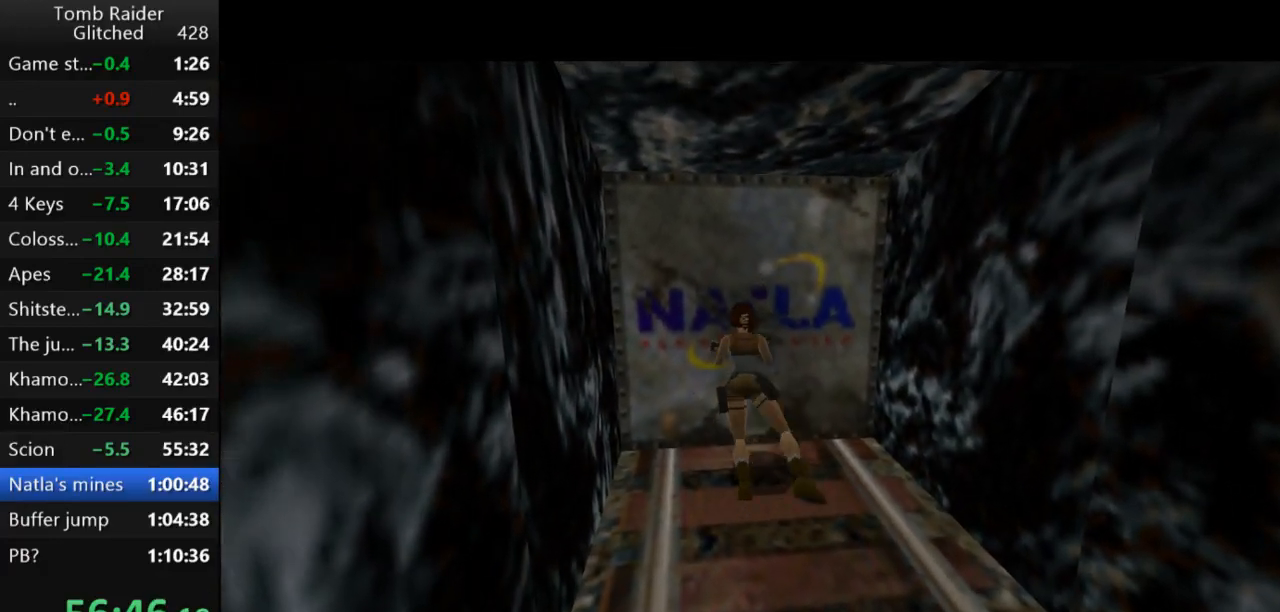
{"keys": [], "events": []}
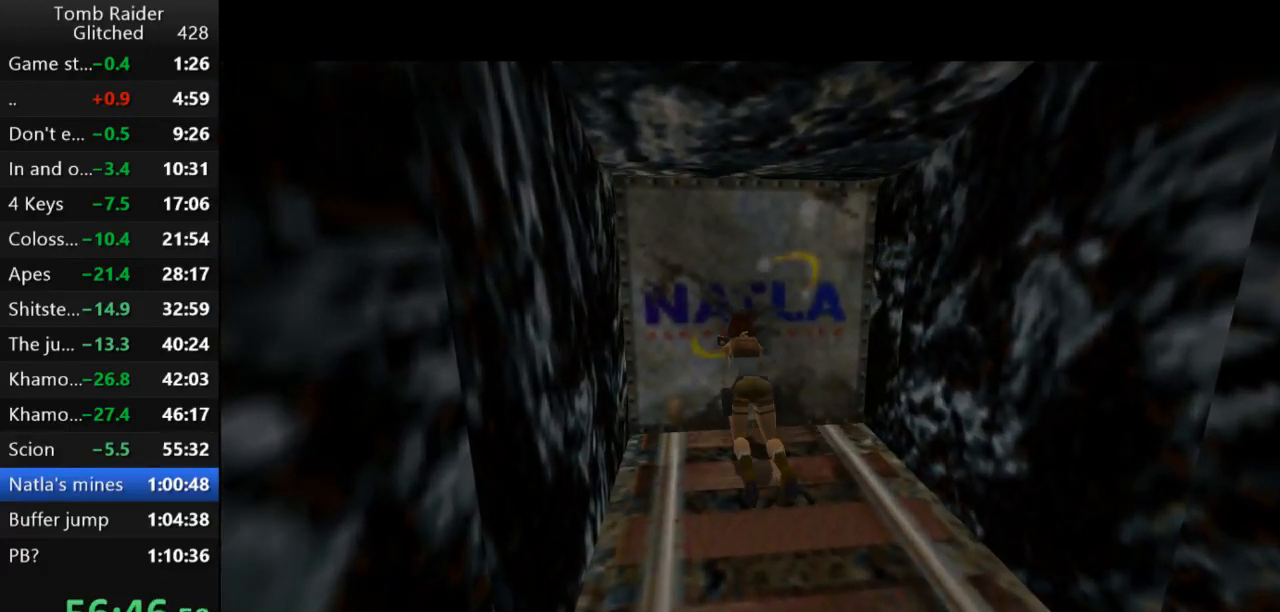
{"keys": [], "events": []}
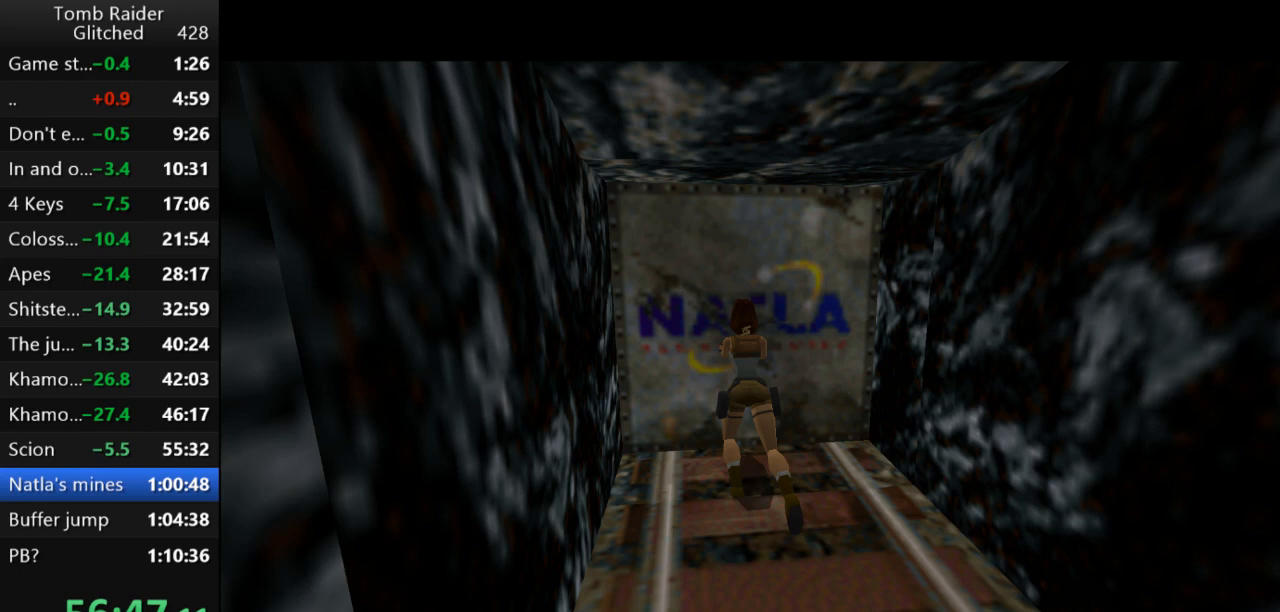
{"keys": [], "events": []}
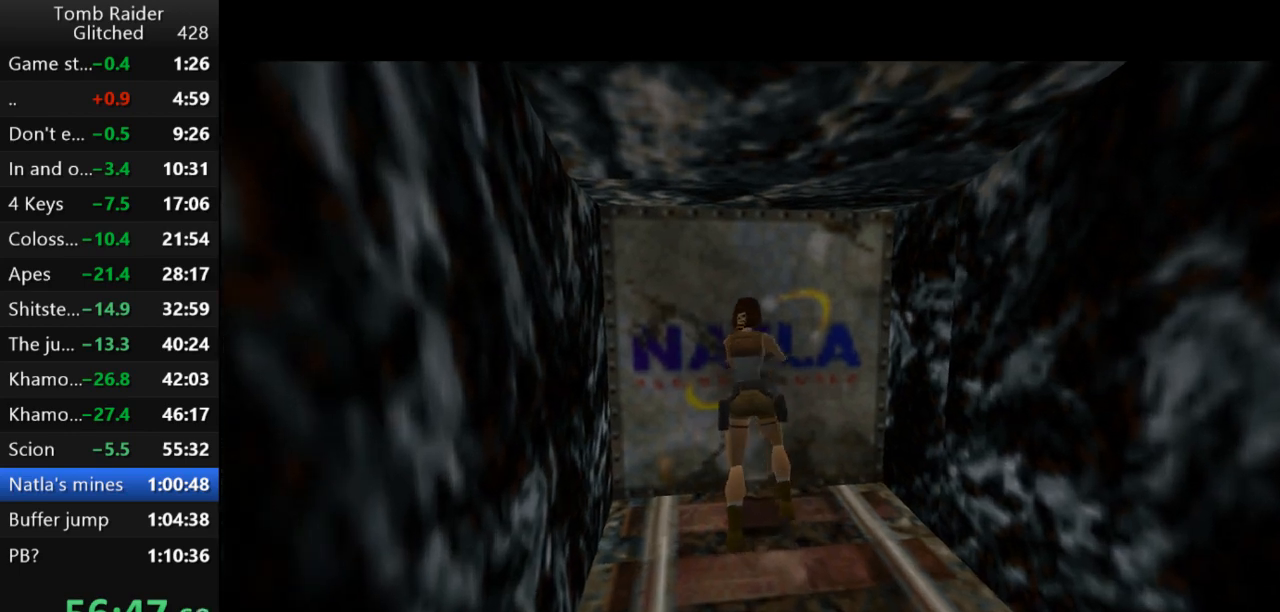
{"keys": [], "events": []}
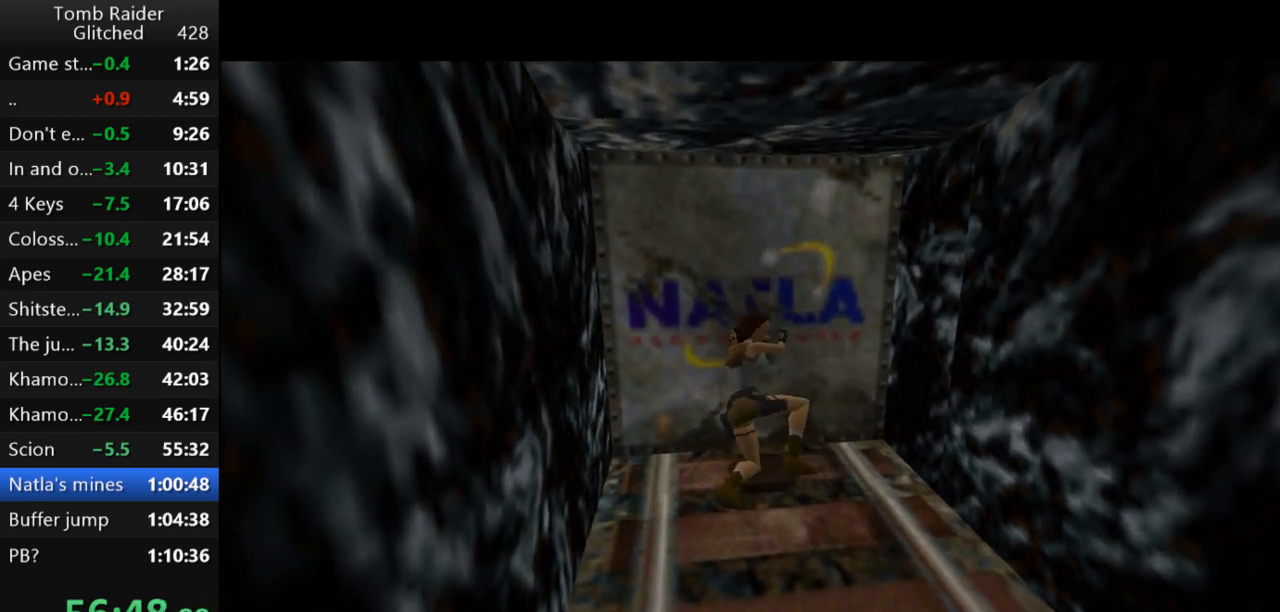
{"keys": [], "events": []}